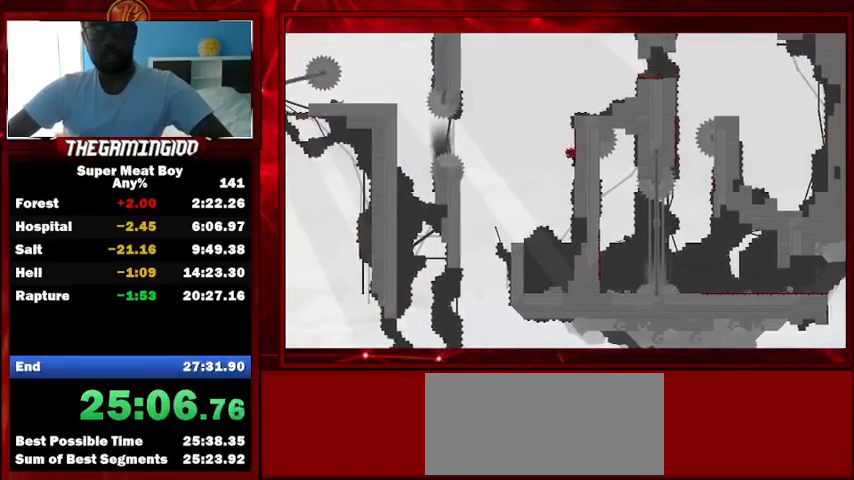
Gameplay with keyboard; each line is a JSON object with the keys held at the frame after it. "events" lists presses ("down") and releases ("up") of "left", "p", "right", "shift" and "space" between this image and that frame as [ms after this image, input, new state], when the widget could be followed in between. No other keys are recorded. Mouse input is not recorded.
{"keys": ["left", "shift"], "events": [[100, "space", "down"], [133, "left", "down"], [200, "right", "up"], [333, "space", "up"]]}
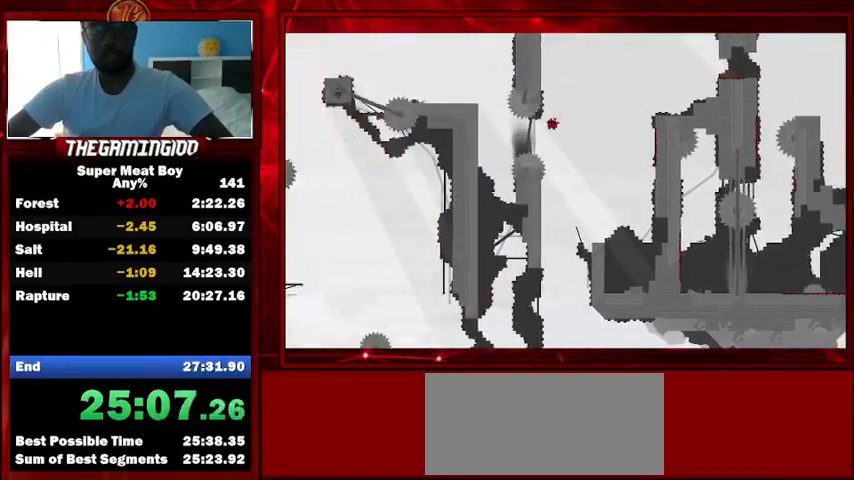
{"keys": ["left", "shift", "space"], "events": [[333, "space", "down"]]}
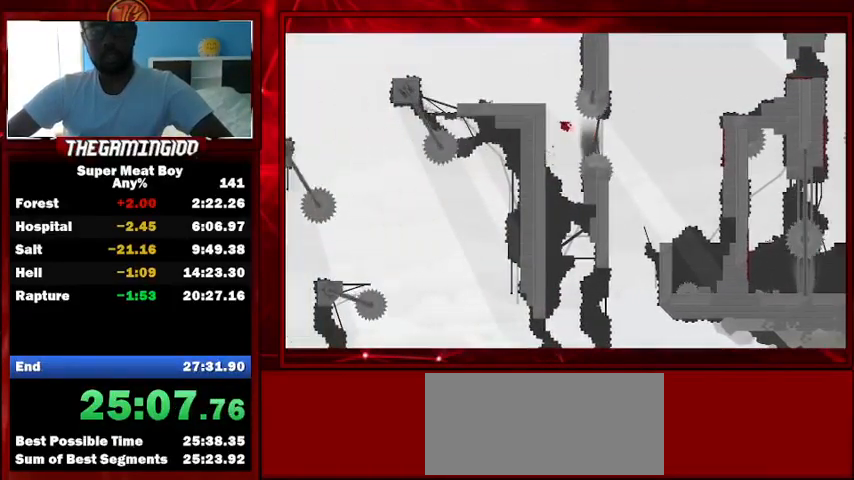
{"keys": ["left", "shift", "space"], "events": [[167, "space", "up"], [367, "space", "down"]]}
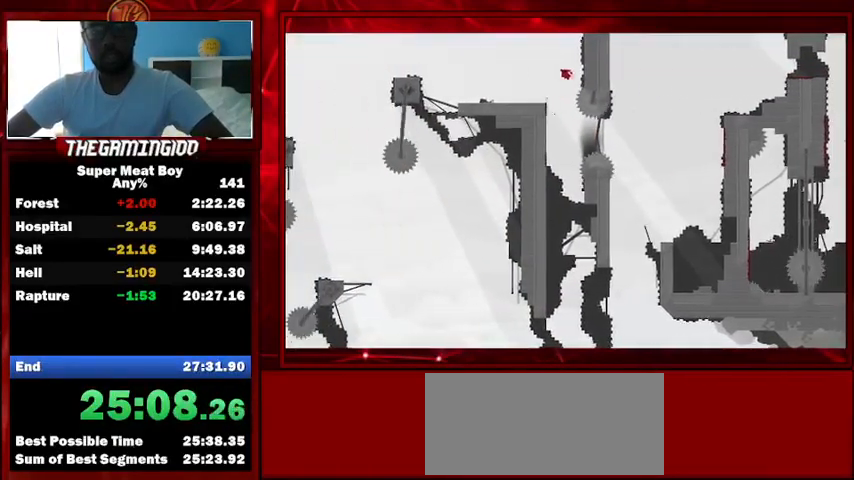
{"keys": ["shift"], "events": [[100, "space", "up"], [467, "left", "up"]]}
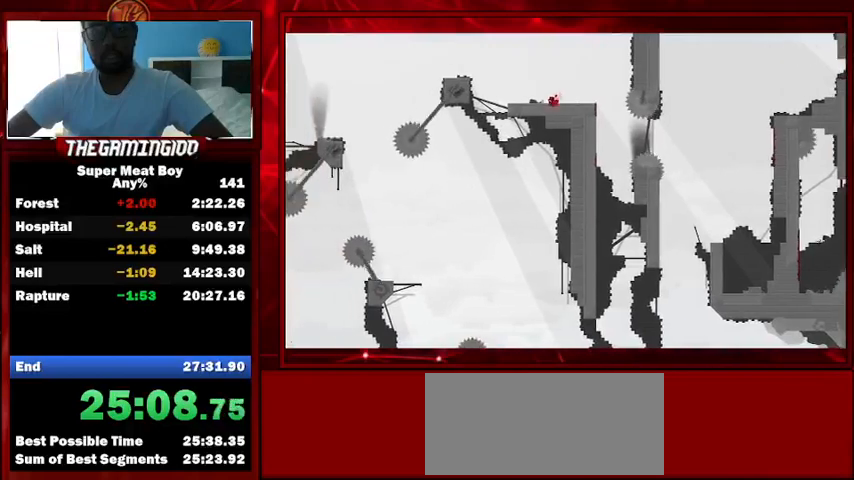
{"keys": ["left", "shift"], "events": [[200, "left", "down"]]}
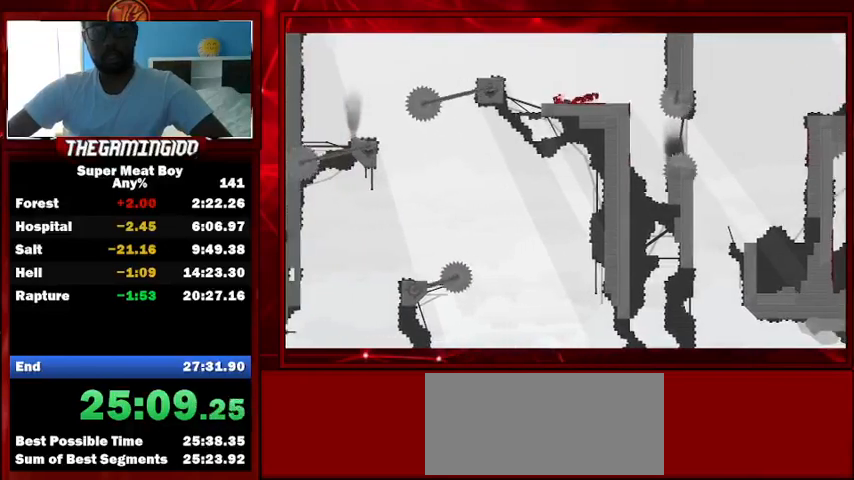
{"keys": ["left", "shift"], "events": []}
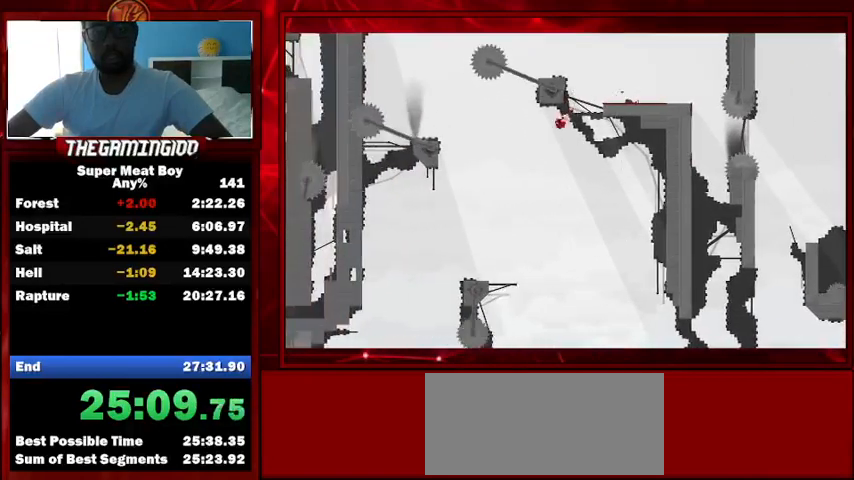
{"keys": ["right", "shift"], "events": [[300, "left", "up"], [367, "right", "down"]]}
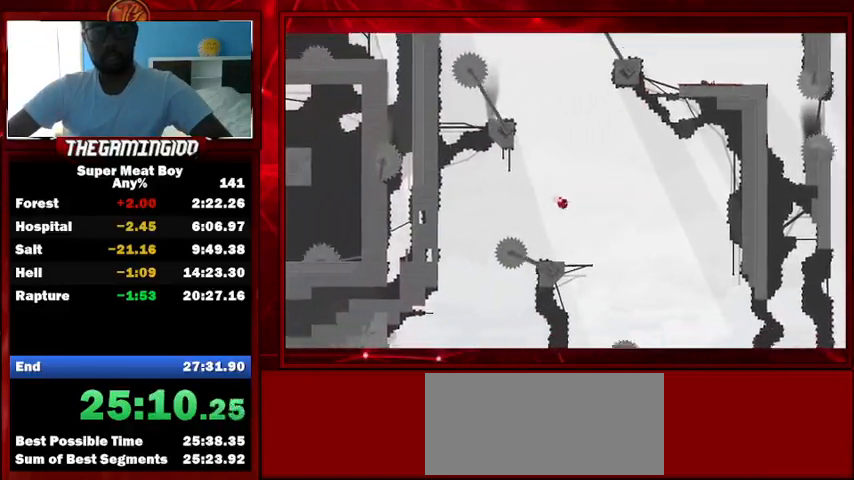
{"keys": ["shift"], "events": [[100, "left", "down"], [100, "right", "up"], [267, "left", "up"]]}
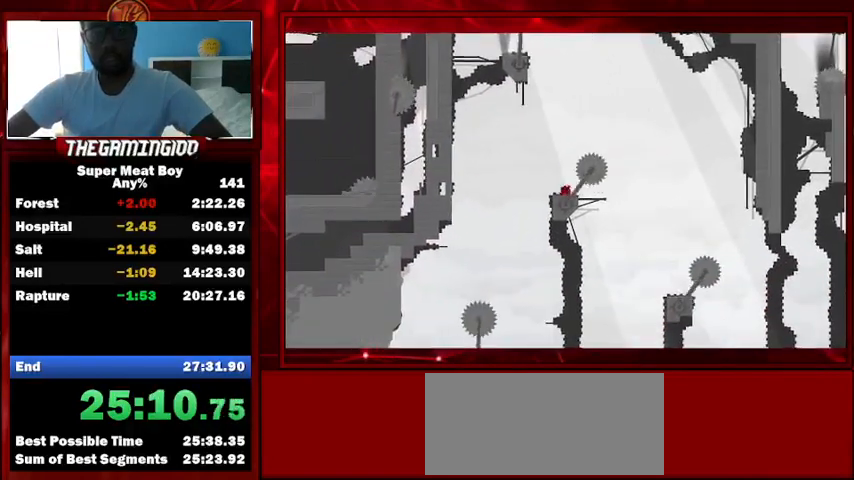
{"keys": ["right", "shift"], "events": [[33, "left", "down"], [400, "left", "up"], [500, "right", "down"]]}
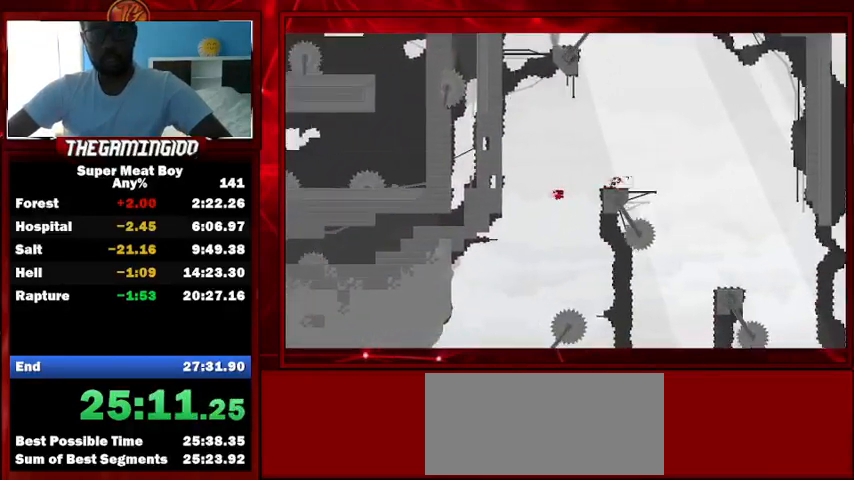
{"keys": ["shift"], "events": [[200, "right", "up"]]}
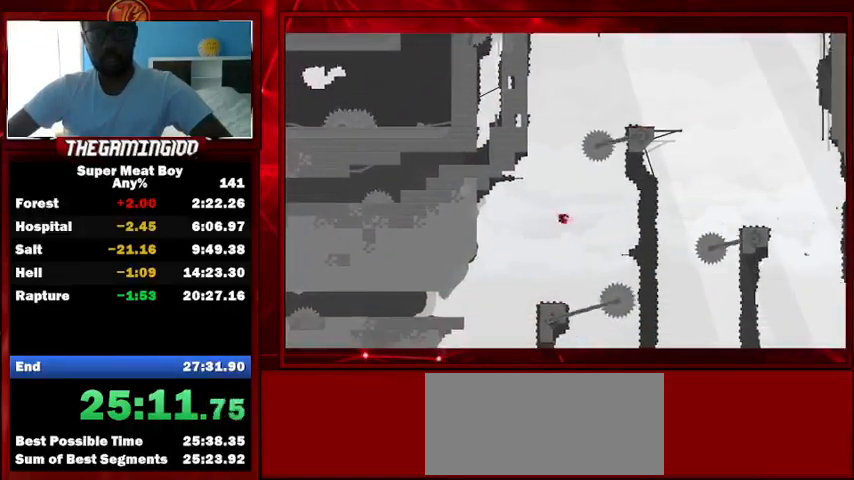
{"keys": ["left", "shift", "space"], "events": [[33, "left", "down"], [167, "left", "up"], [400, "left", "down"], [433, "space", "down"]]}
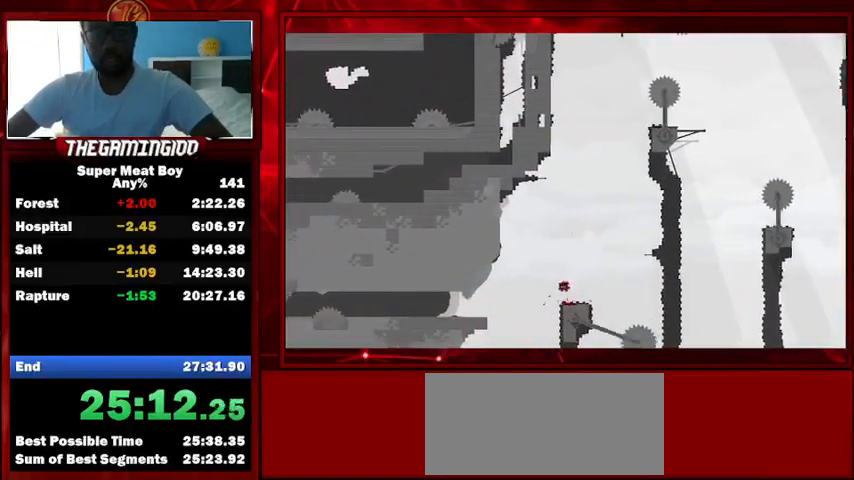
{"keys": ["left", "shift"], "events": [[133, "space", "up"]]}
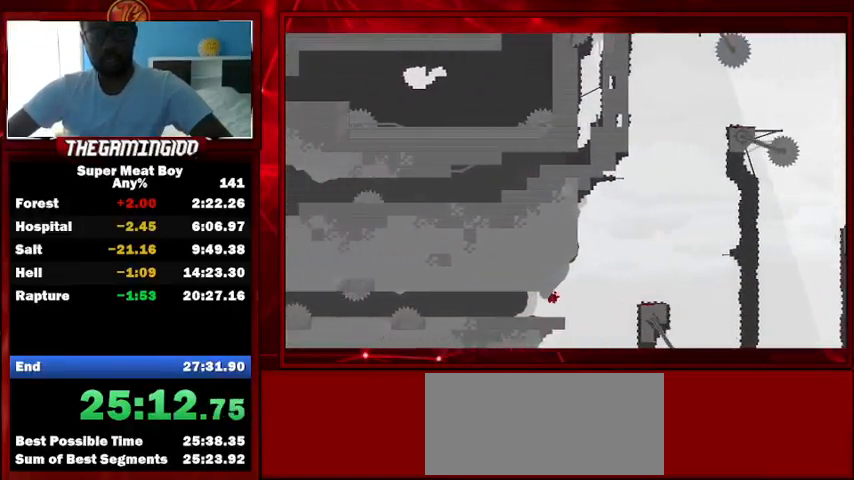
{"keys": ["left", "shift", "space"], "events": [[433, "space", "down"]]}
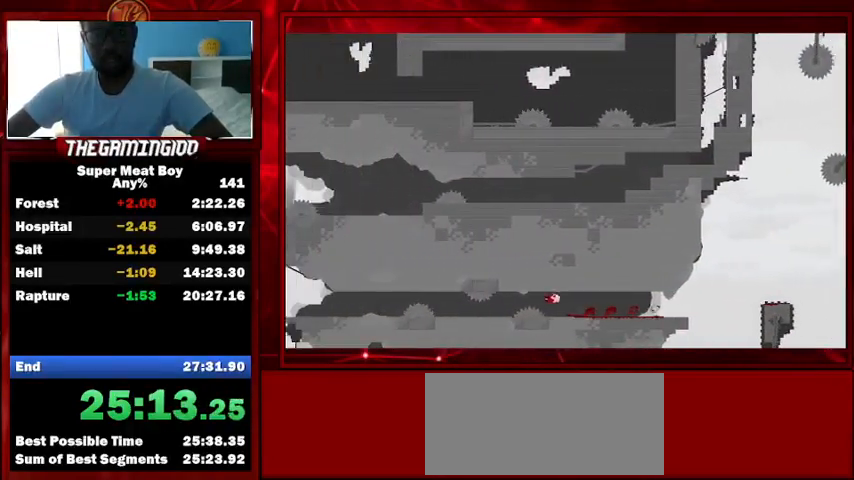
{"keys": ["left", "shift", "space"], "events": [[200, "space", "up"], [400, "space", "down"]]}
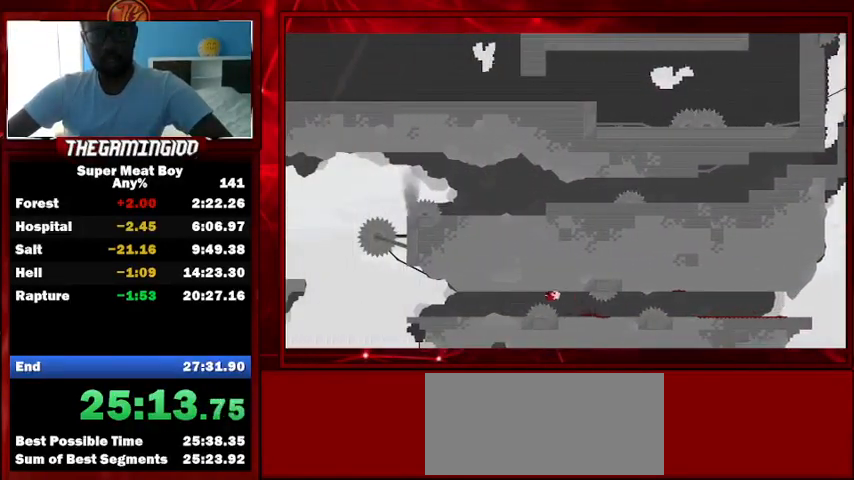
{"keys": ["left", "shift"], "events": [[133, "space", "up"]]}
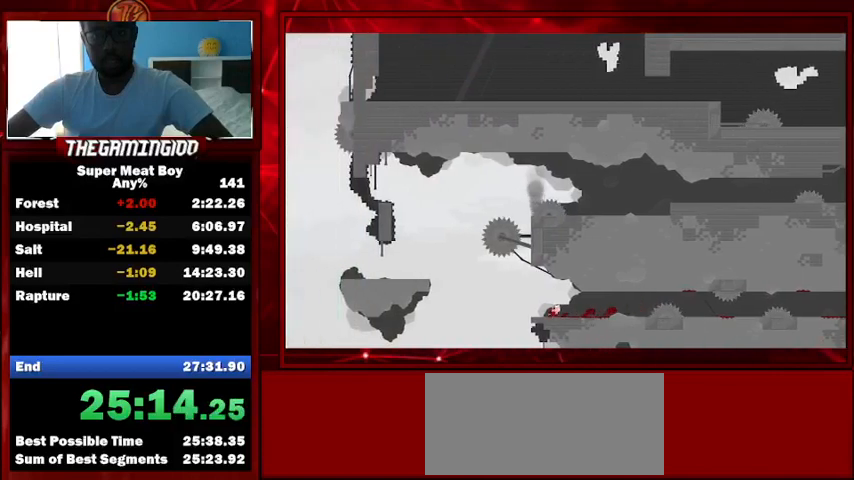
{"keys": [], "events": [[33, "space", "down"], [467, "left", "up"], [467, "space", "up"], [500, "shift", "up"]]}
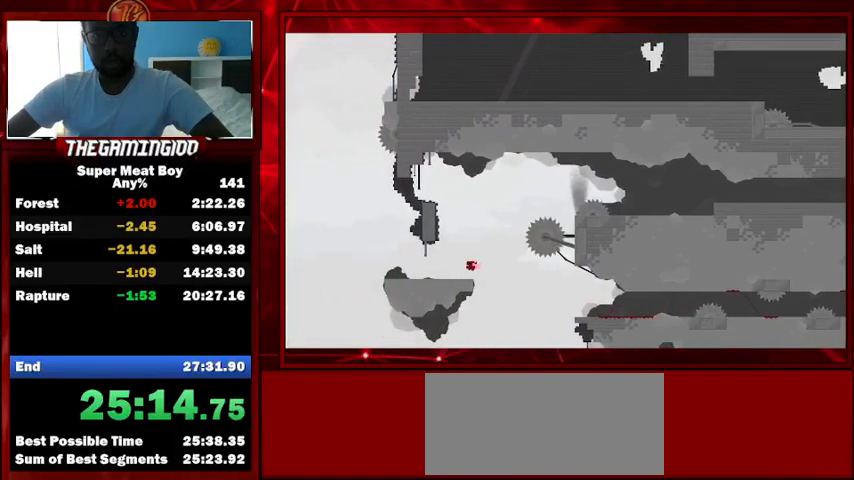
{"keys": ["left", "shift"], "events": [[67, "right", "down"], [267, "right", "up"], [400, "left", "down"], [400, "shift", "down"]]}
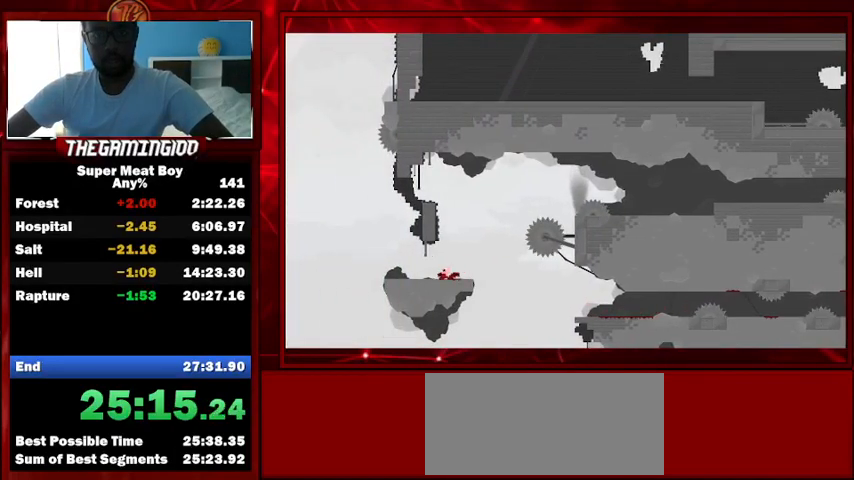
{"keys": ["shift"], "events": [[267, "left", "up"], [400, "left", "down"], [500, "left", "up"]]}
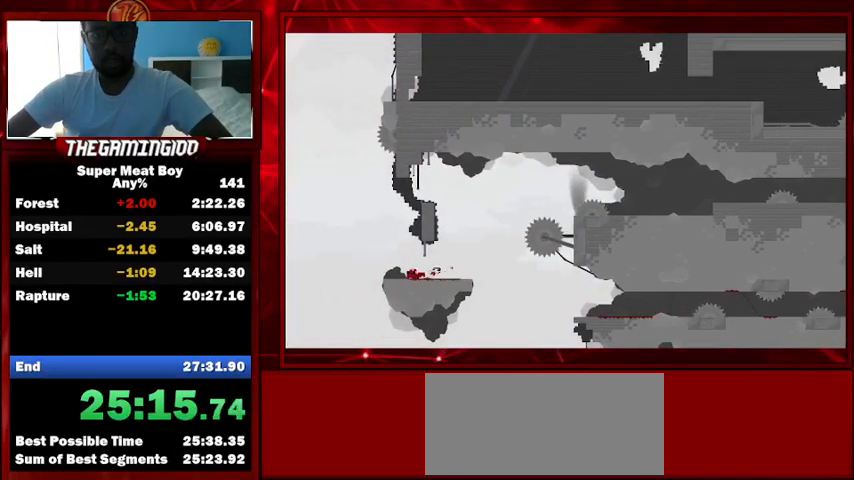
{"keys": ["right", "shift"], "events": [[133, "space", "down"], [300, "right", "down"], [467, "space", "up"]]}
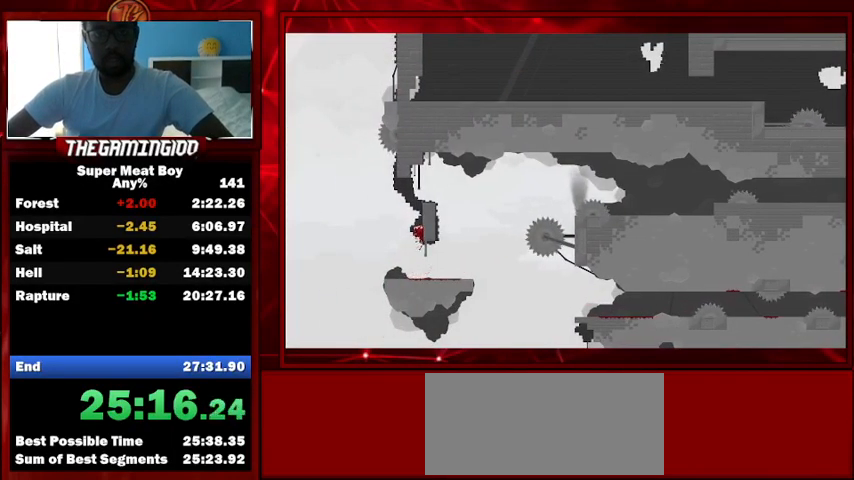
{"keys": ["right", "shift", "space"], "events": [[67, "left", "down"], [67, "right", "up"], [67, "space", "down"], [167, "right", "down"], [200, "left", "up"]]}
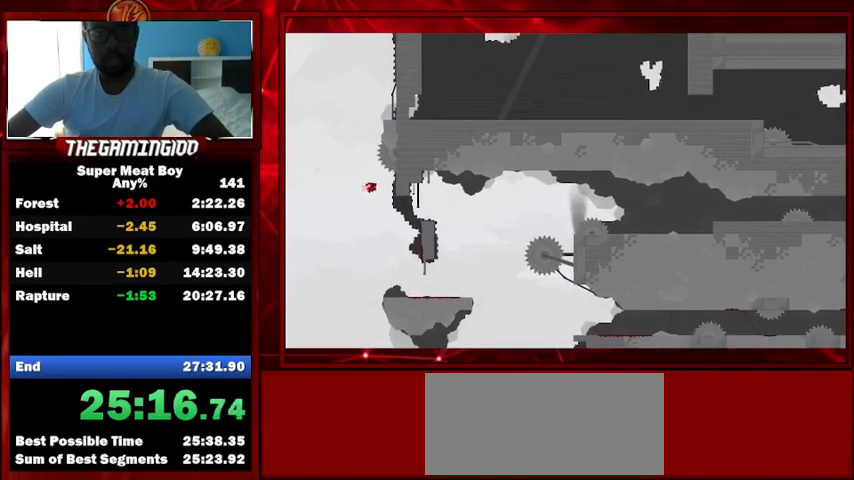
{"keys": ["right", "shift", "space"], "events": [[167, "space", "up"], [267, "left", "down"], [267, "right", "up"], [267, "space", "down"], [467, "right", "down"], [500, "left", "up"]]}
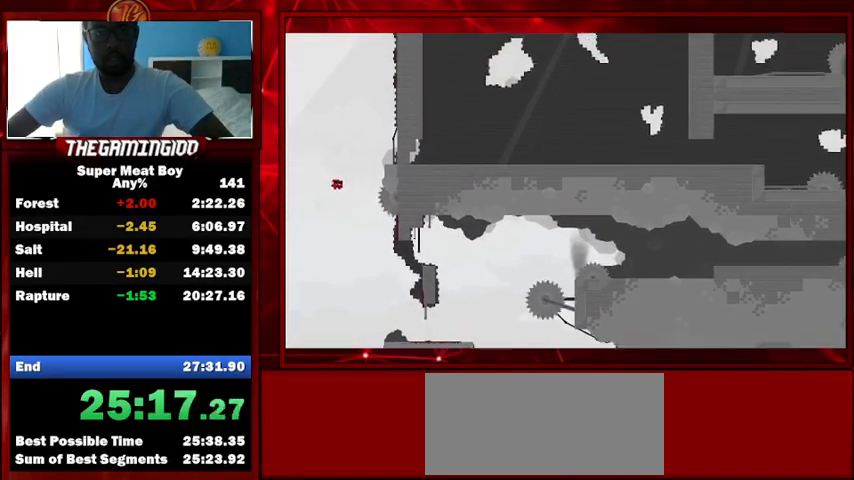
{"keys": [], "events": [[133, "right", "up"], [267, "space", "up"], [333, "shift", "up"]]}